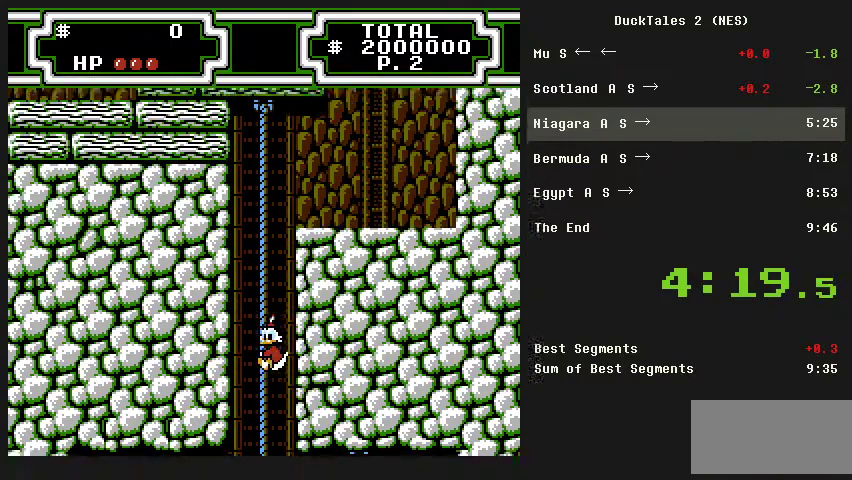
Gameplay with a controller (Nintendo layout); each line is a JSON object with the inputs held at the frame after it. "events" lists button and stick changes between this image and that frame as [ms after this image, input, new state], when the widget could be followed in between. Not read: L3 R3 START.
{"buttons": ["DPAD_UP"], "events": []}
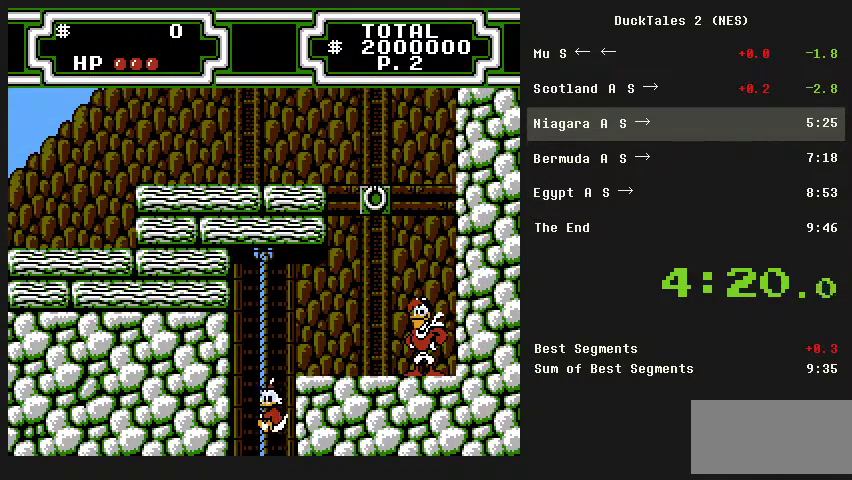
{"buttons": ["A", "DPAD_RIGHT"], "events": [[433, "DPAD_RIGHT", "down"], [467, "A", "down"], [467, "DPAD_UP", "up"]]}
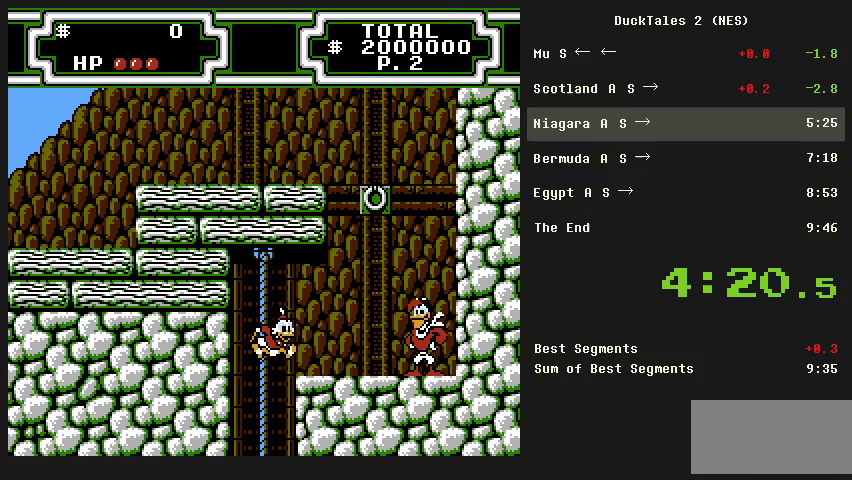
{"buttons": ["B", "DPAD_RIGHT"], "events": [[167, "A", "up"], [400, "B", "down"]]}
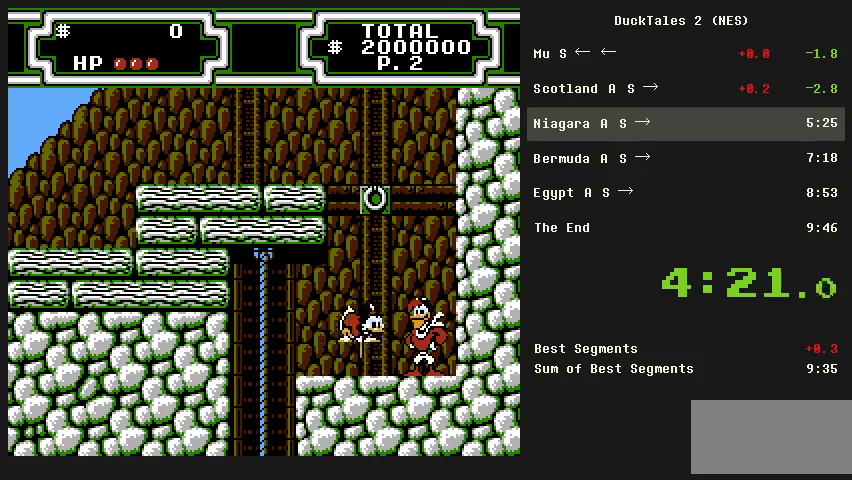
{"buttons": ["A"], "events": [[33, "DPAD_RIGHT", "up"], [367, "B", "up"], [500, "A", "down"]]}
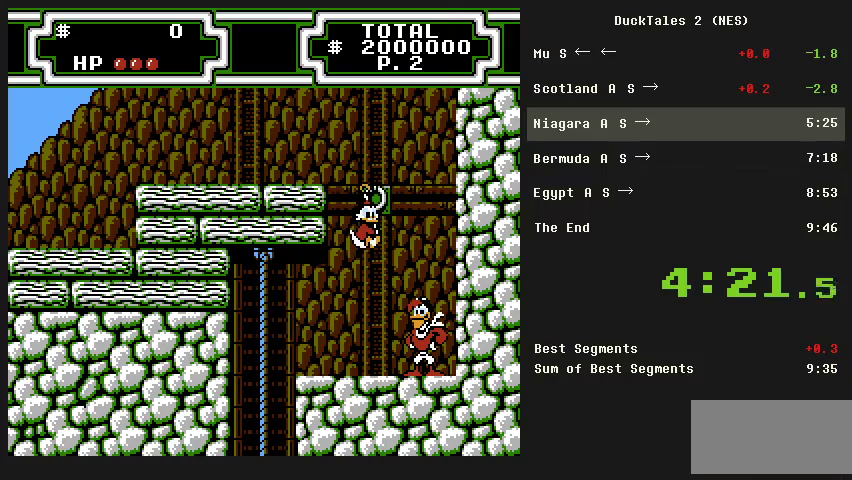
{"buttons": ["A", "DPAD_LEFT"], "events": [[100, "DPAD_LEFT", "down"], [233, "A", "up"], [367, "A", "down"]]}
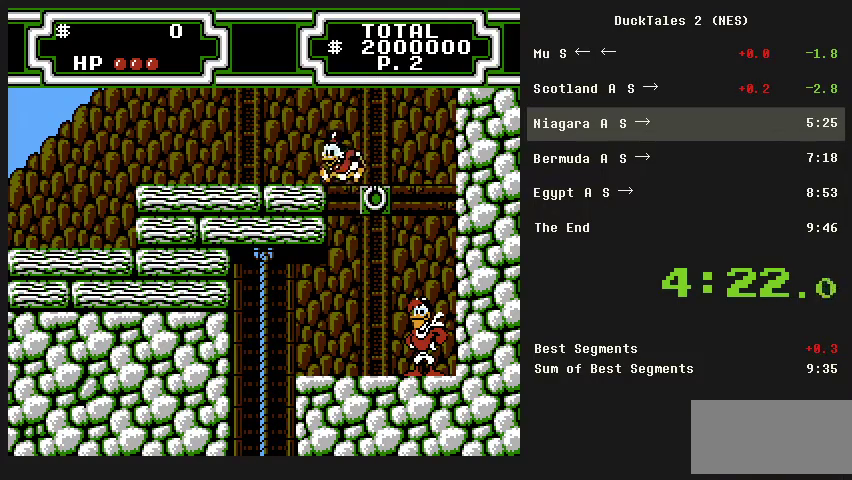
{"buttons": ["DPAD_LEFT"], "events": [[167, "A", "up"]]}
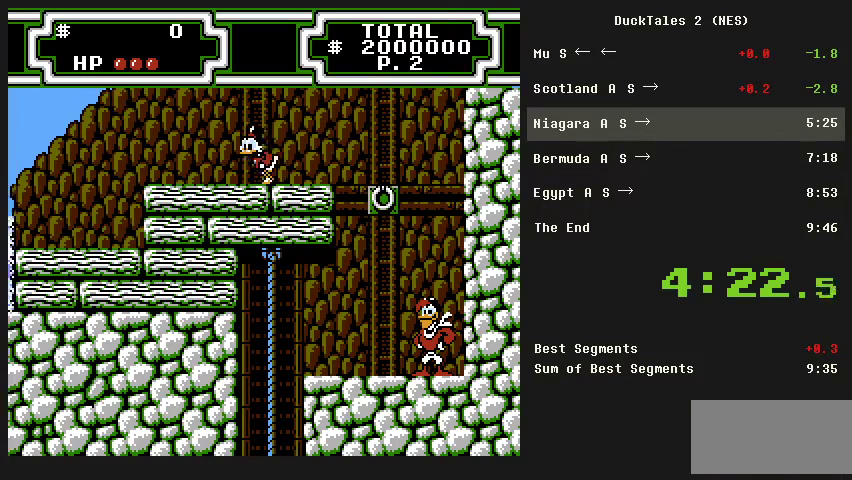
{"buttons": ["DPAD_LEFT"], "events": []}
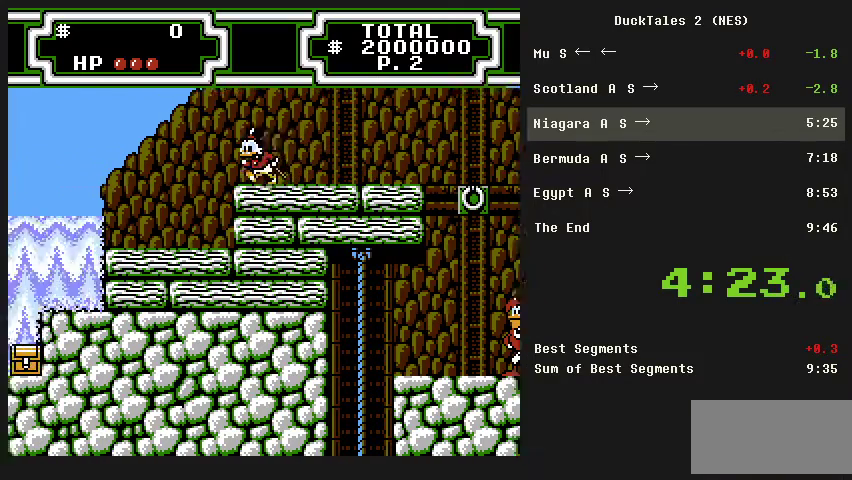
{"buttons": ["DPAD_LEFT"], "events": [[133, "A", "down"], [233, "A", "up"]]}
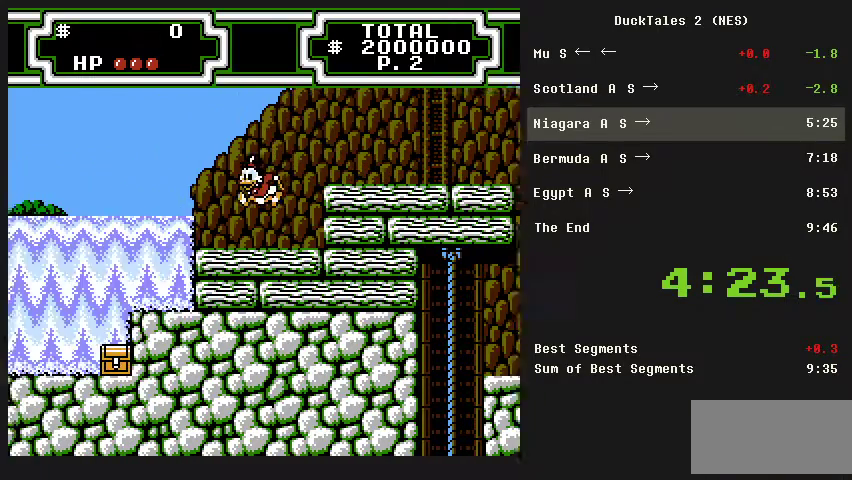
{"buttons": ["A", "DPAD_LEFT"], "events": [[333, "A", "down"]]}
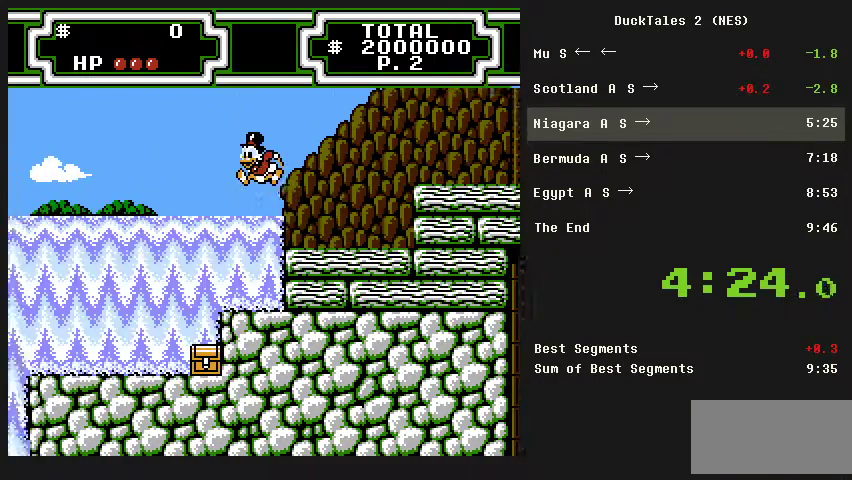
{"buttons": ["DPAD_LEFT"], "events": [[167, "A", "up"]]}
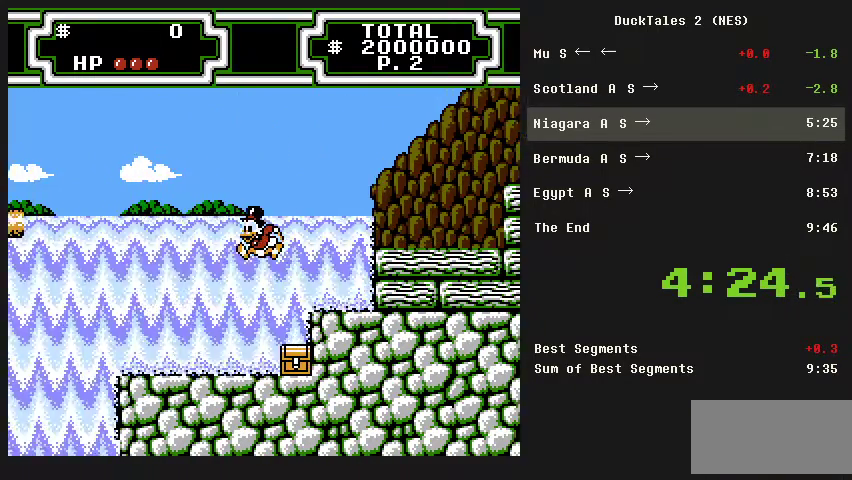
{"buttons": ["B", "DPAD_LEFT"], "events": [[267, "A", "down"], [433, "A", "up"], [500, "B", "down"]]}
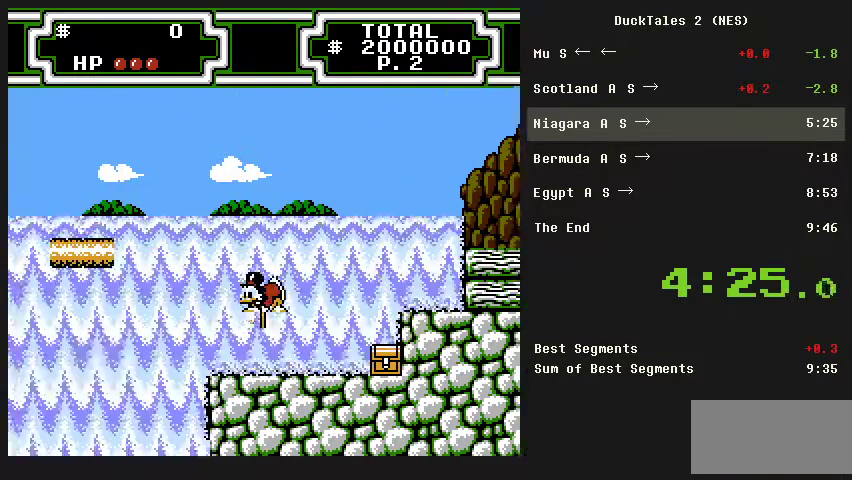
{"buttons": ["B", "DPAD_LEFT"], "events": []}
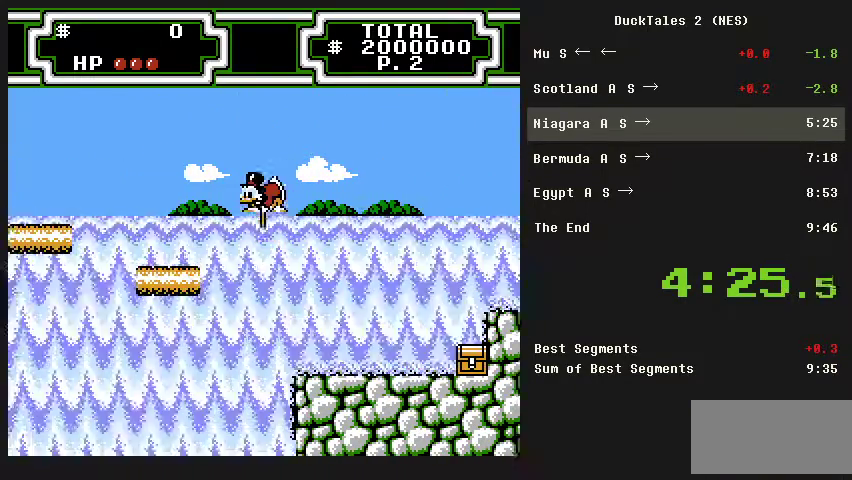
{"buttons": ["A", "DPAD_LEFT"], "events": [[67, "B", "up"], [500, "A", "down"]]}
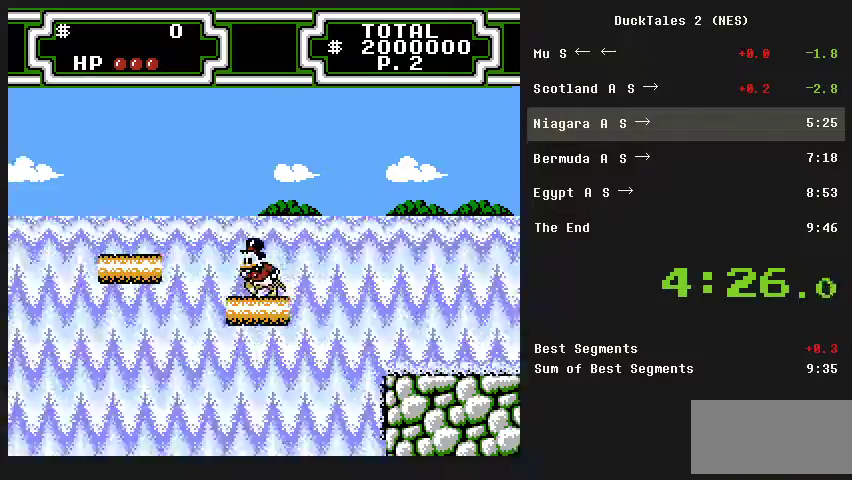
{"buttons": ["B", "DPAD_LEFT"], "events": [[267, "A", "up"], [367, "B", "down"]]}
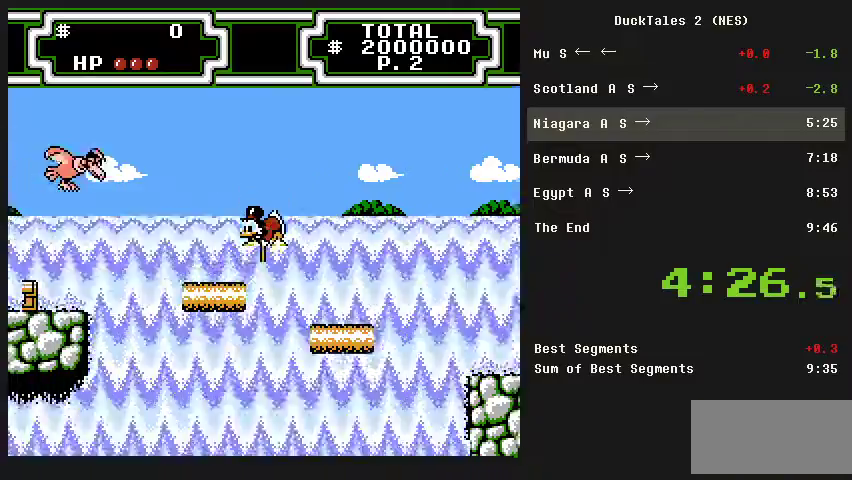
{"buttons": ["DPAD_LEFT"], "events": [[467, "B", "up"]]}
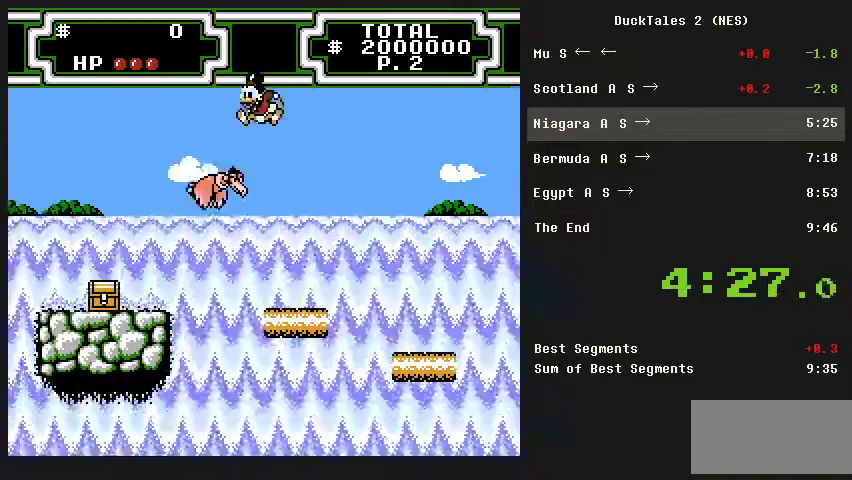
{"buttons": ["DPAD_LEFT"], "events": [[67, "B", "down"], [400, "B", "up"]]}
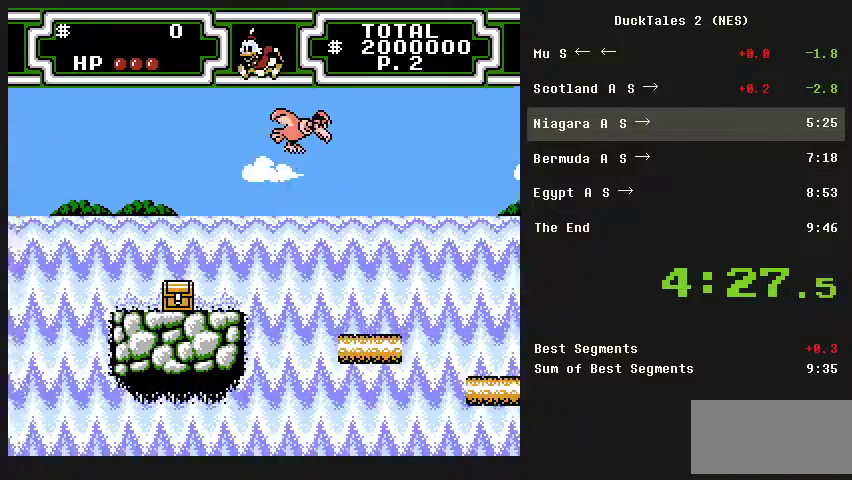
{"buttons": ["DPAD_LEFT"], "events": []}
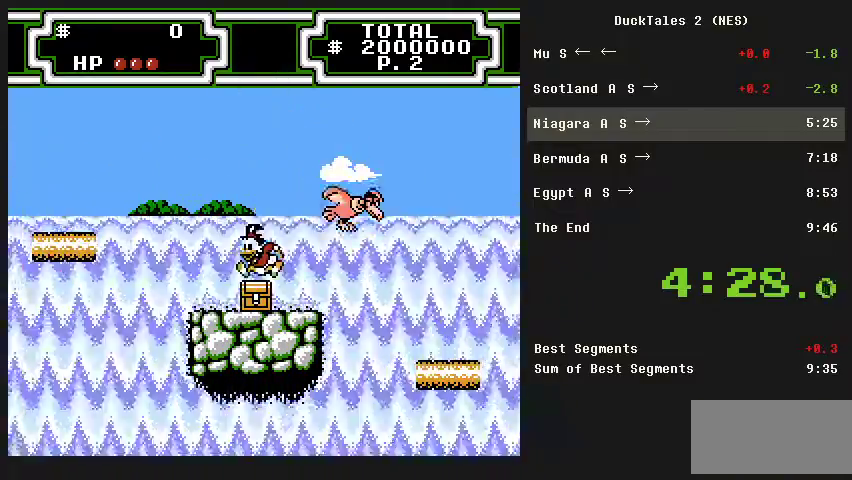
{"buttons": ["A", "DPAD_LEFT"], "events": [[200, "A", "down"]]}
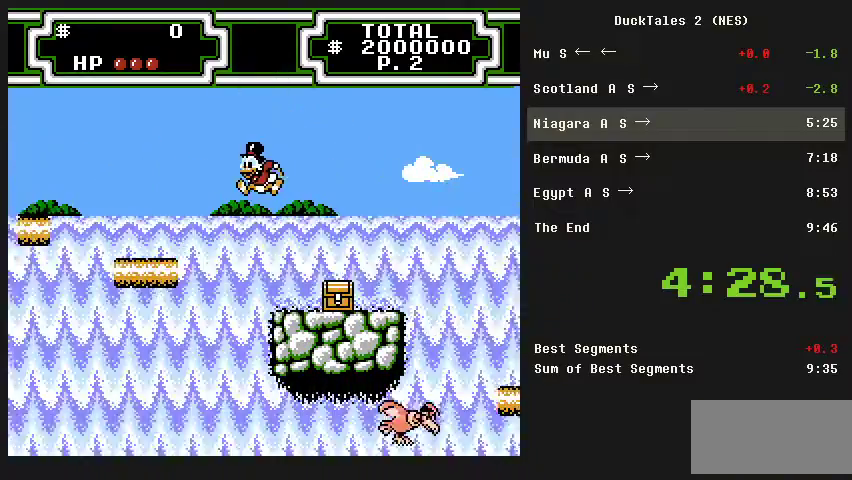
{"buttons": ["DPAD_LEFT"], "events": [[367, "A", "up"]]}
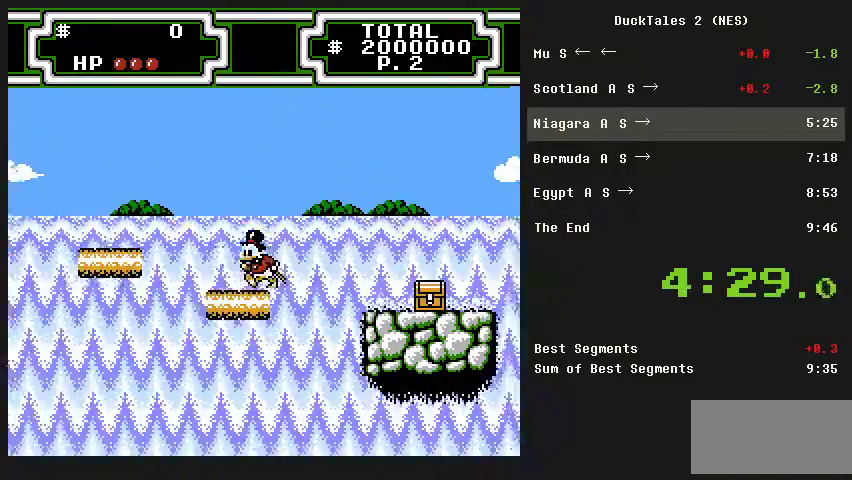
{"buttons": ["DPAD_LEFT"], "events": [[167, "A", "down"], [500, "A", "up"]]}
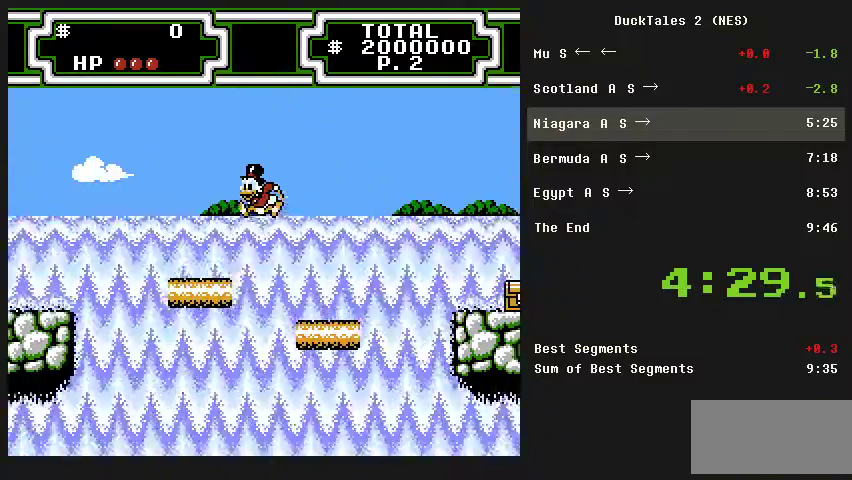
{"buttons": ["A", "DPAD_LEFT"], "events": [[433, "A", "down"]]}
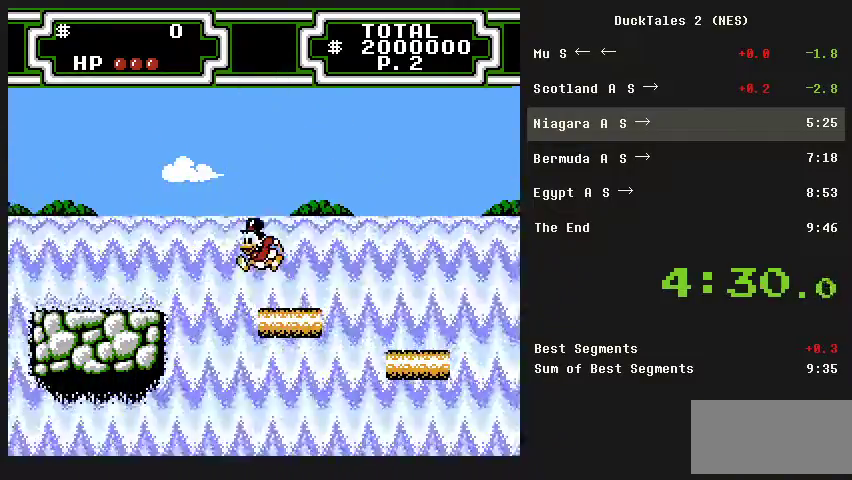
{"buttons": ["DPAD_LEFT"], "events": [[267, "A", "up"]]}
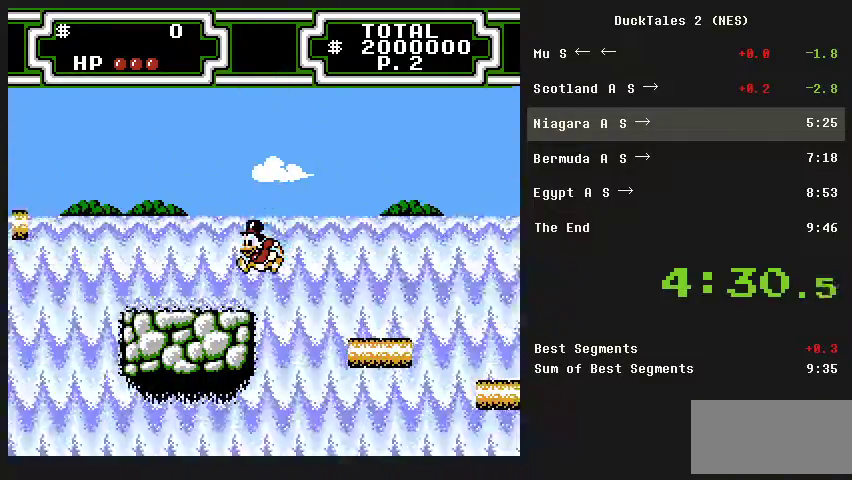
{"buttons": ["B", "DPAD_LEFT"], "events": [[167, "A", "down"], [300, "A", "up"], [467, "B", "down"]]}
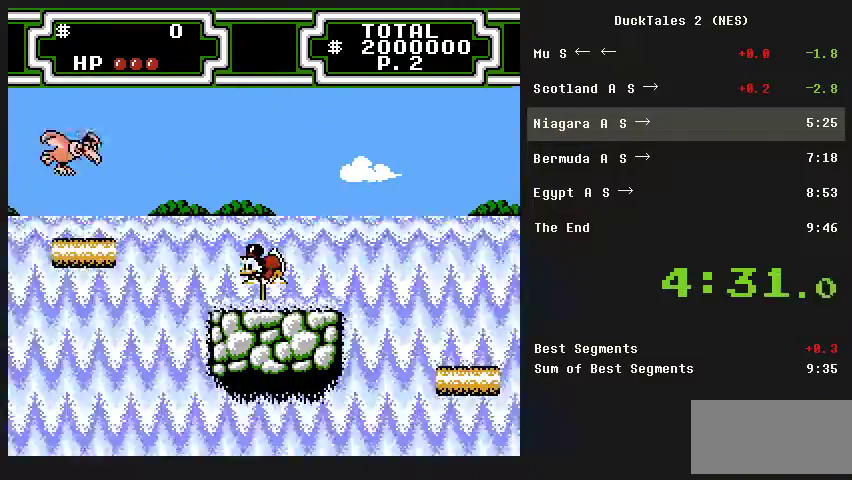
{"buttons": ["B", "DPAD_LEFT"], "events": []}
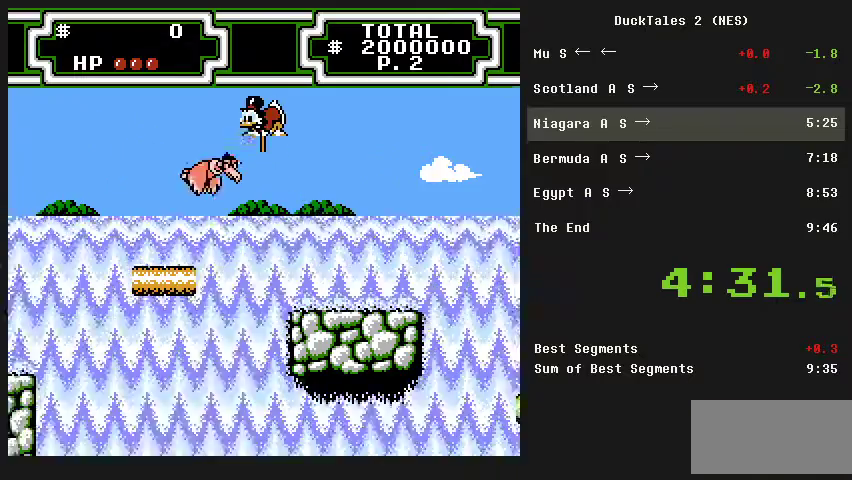
{"buttons": ["B", "DPAD_LEFT"], "events": [[67, "DPAD_LEFT", "up"], [167, "DPAD_LEFT", "down"]]}
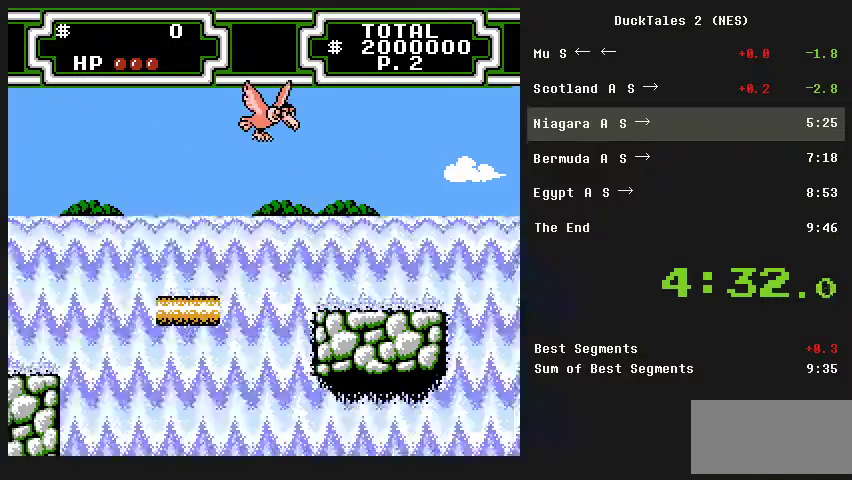
{"buttons": ["DPAD_LEFT"], "events": [[67, "B", "up"]]}
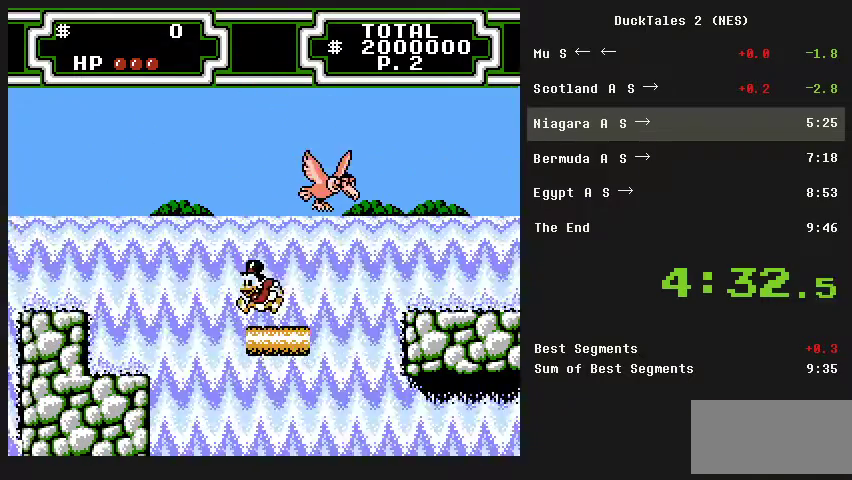
{"buttons": ["DPAD_LEFT"], "events": [[100, "A", "down"], [333, "A", "up"]]}
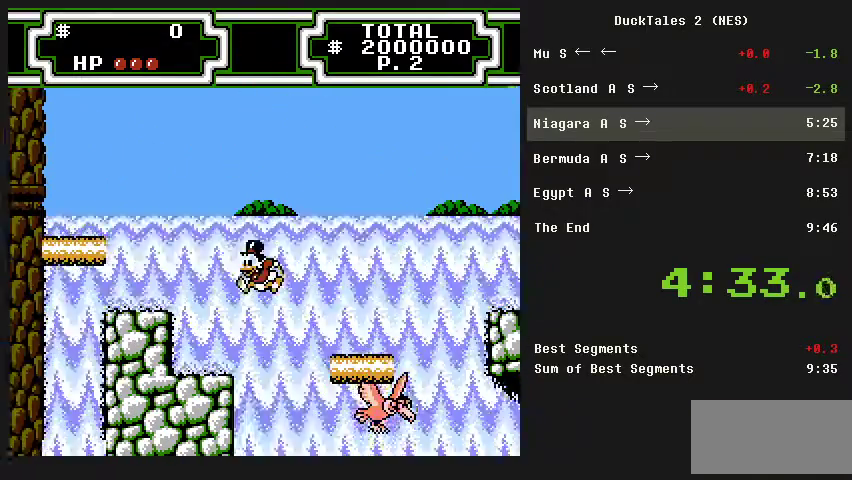
{"buttons": ["DPAD_LEFT"], "events": [[267, "A", "down"], [500, "A", "up"]]}
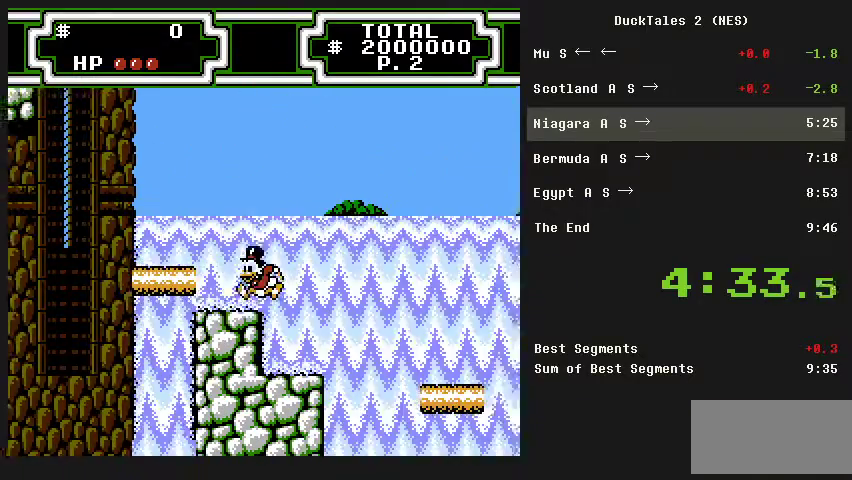
{"buttons": ["B", "DPAD_LEFT"], "events": [[167, "A", "down"], [367, "A", "up"], [467, "B", "down"]]}
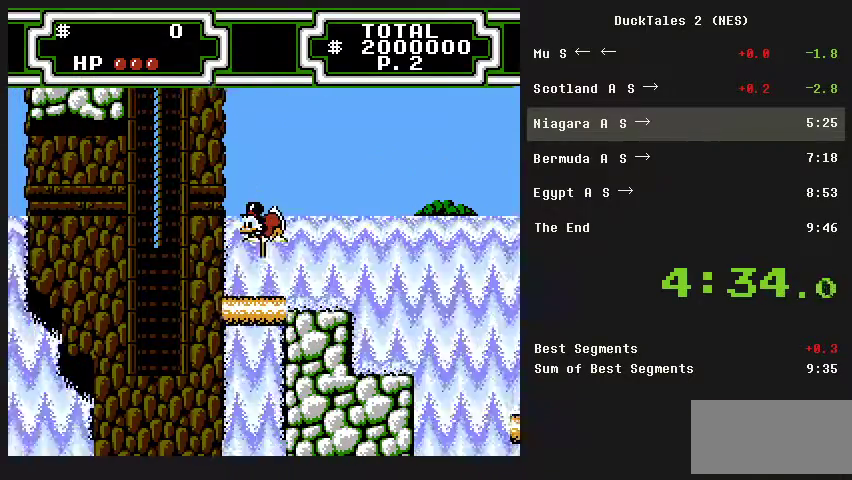
{"buttons": ["B", "DPAD_UP", "DPAD_LEFT"], "events": [[500, "DPAD_UP", "down"]]}